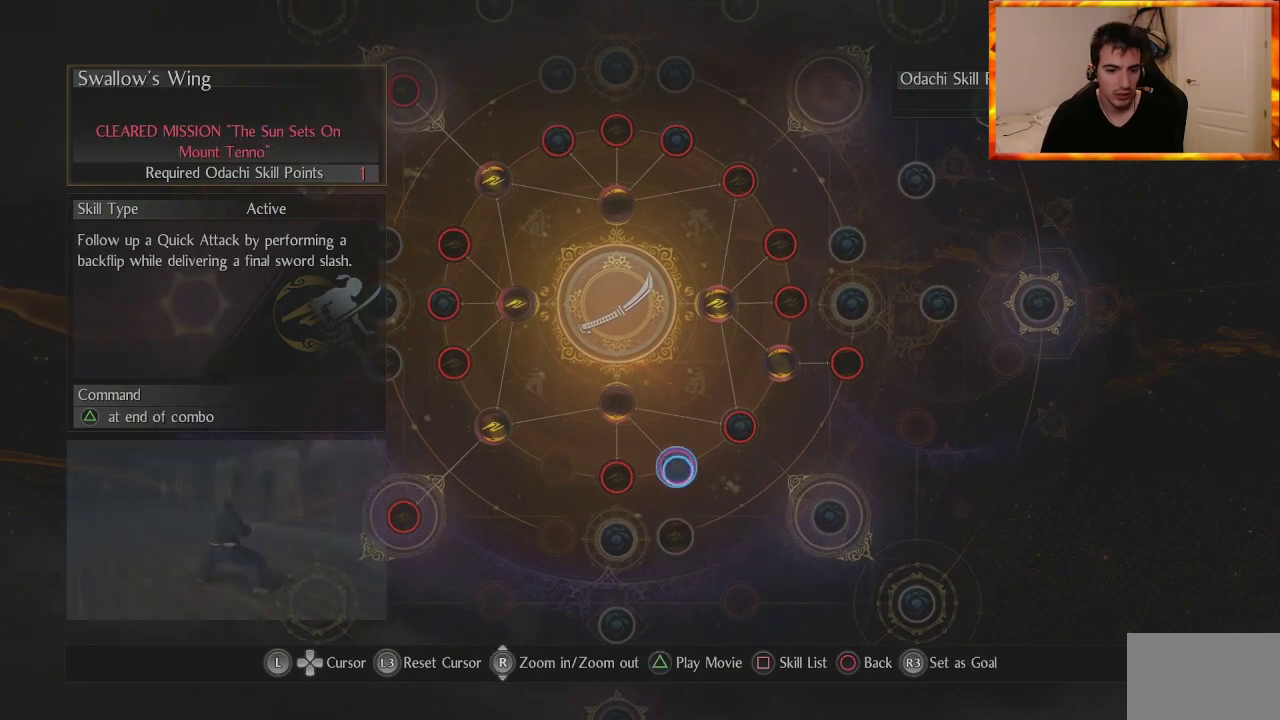
Gameplay with a controller (PlayStation layout); each line is a JSON object with the inputs held at the frame after it. "events" lists button and stick changes between this image and that frame as [ms after this image, input, new state], when the widget could be followed in between.
{"buttons": [], "left_stick": "center", "right_stick": "center", "events": [[33, "left_stick", "down-left"], [183, "left_stick", "center"]]}
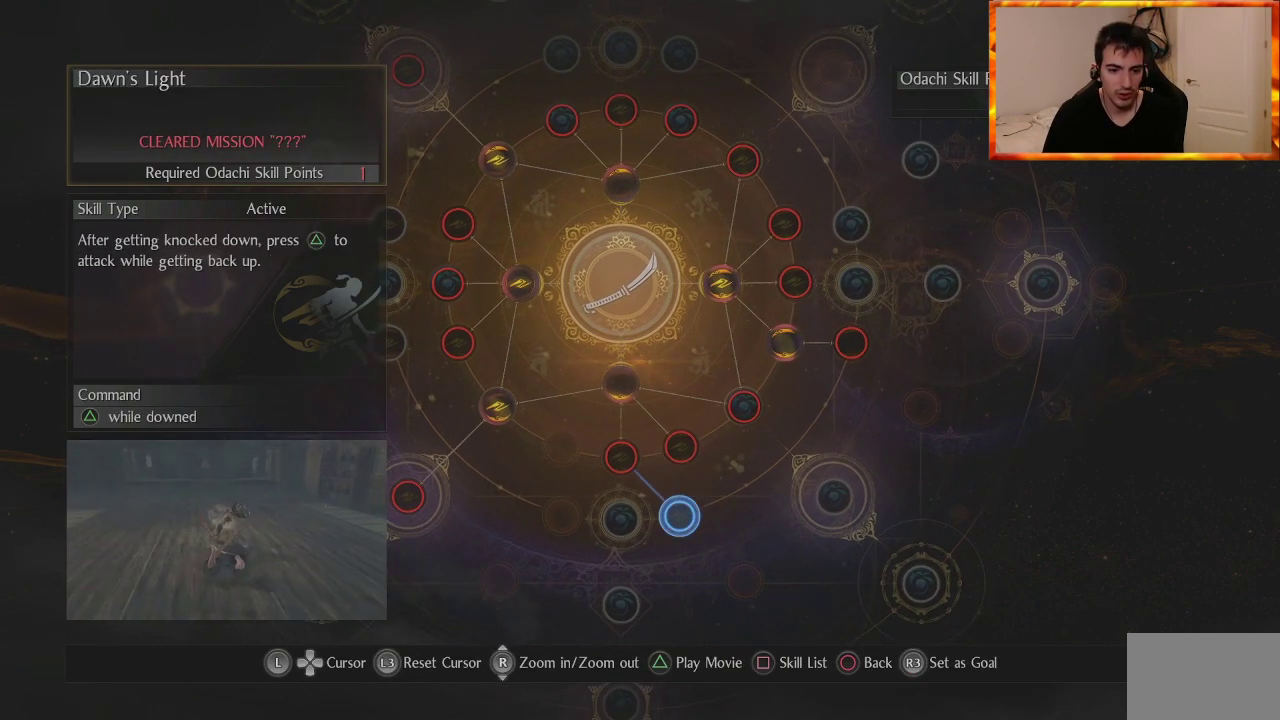
{"buttons": [], "left_stick": "center", "right_stick": "center", "events": []}
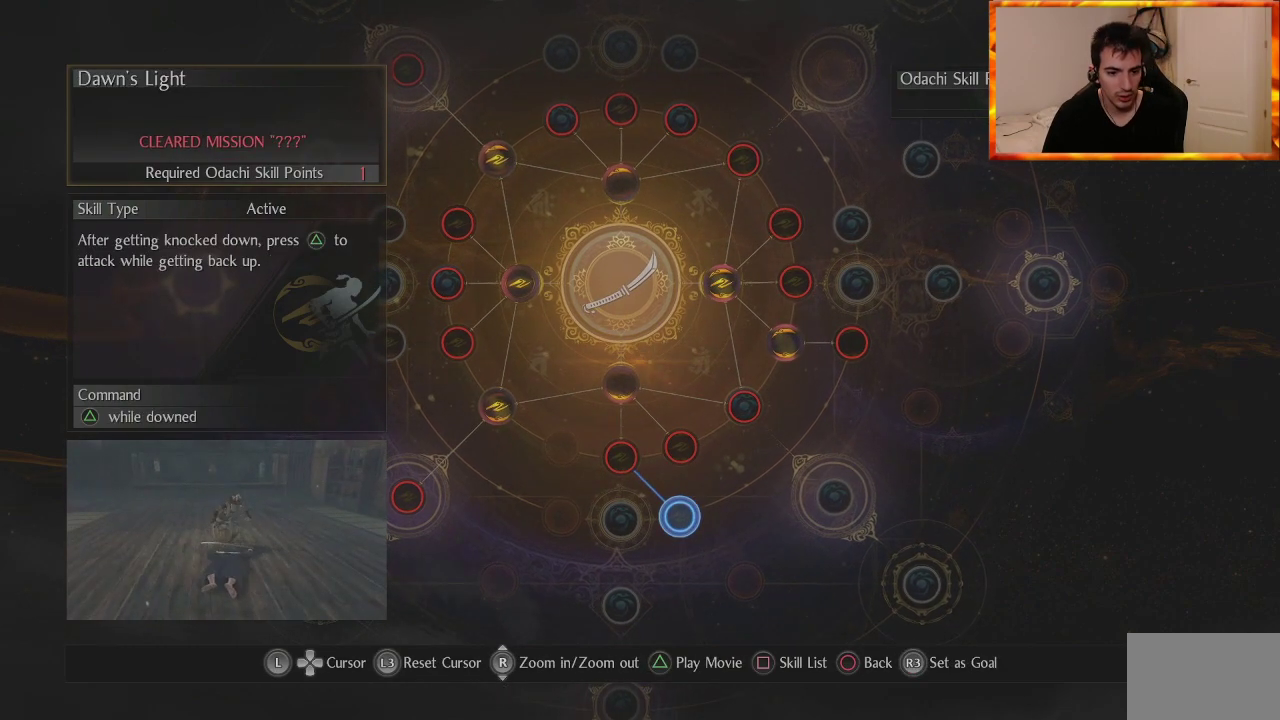
{"buttons": [], "left_stick": "center", "right_stick": "center", "events": []}
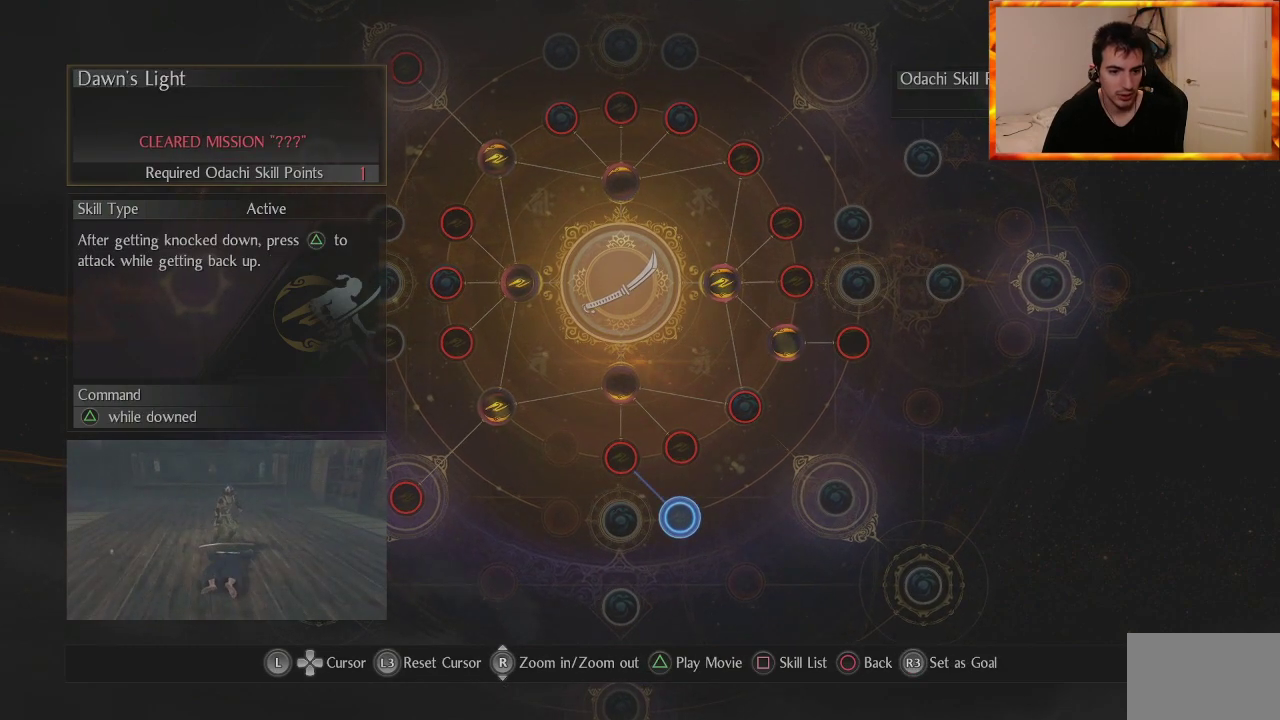
{"buttons": [], "left_stick": "center", "right_stick": "center", "events": []}
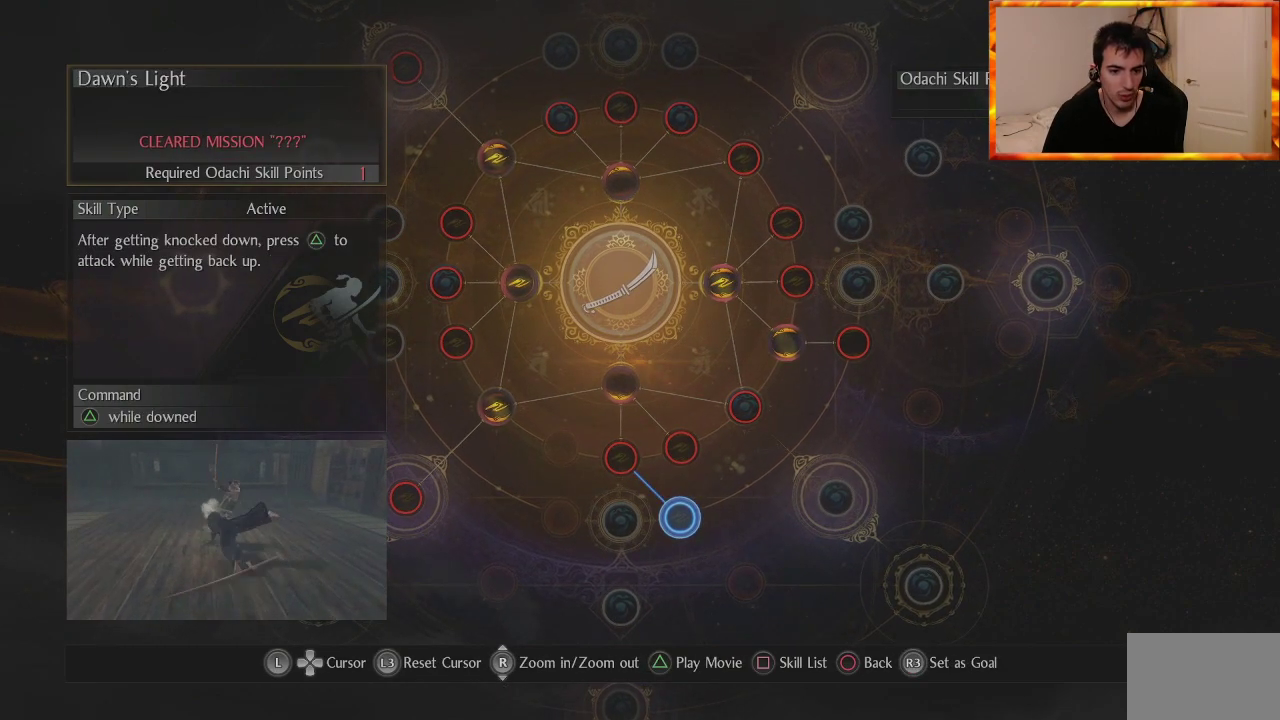
{"buttons": [], "left_stick": "center", "right_stick": "center", "events": []}
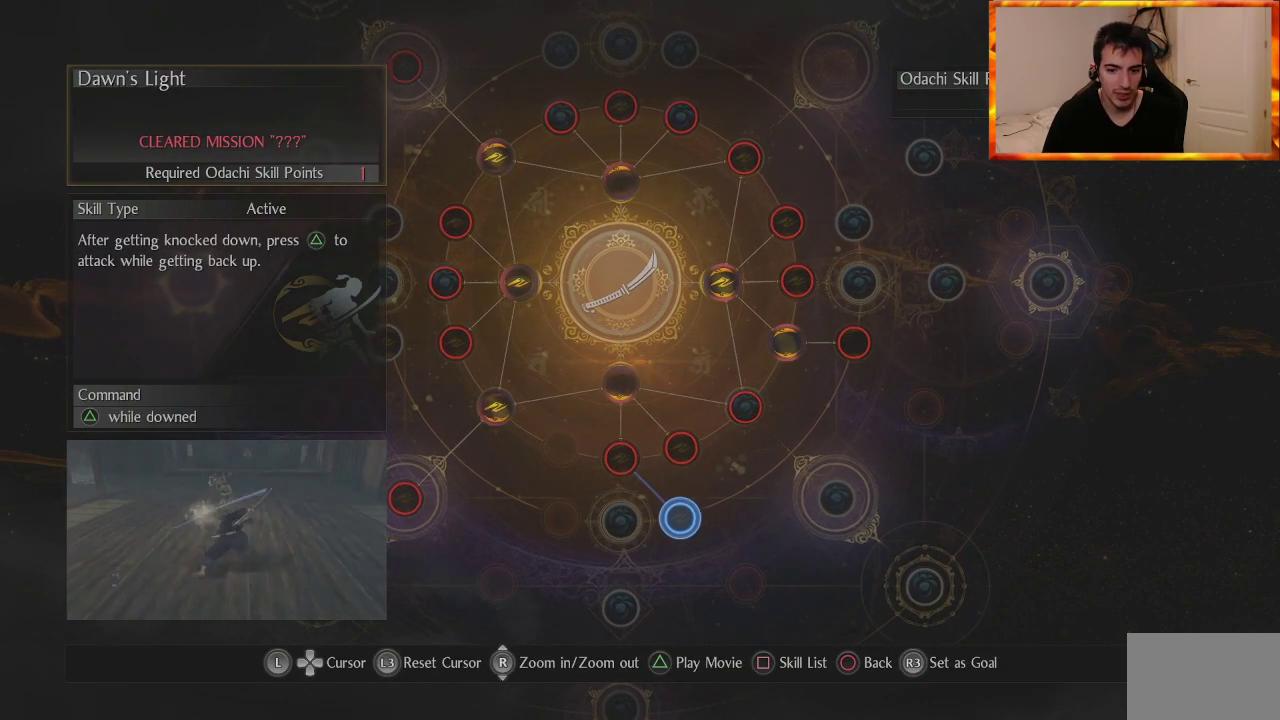
{"buttons": [], "left_stick": "center", "right_stick": "center", "events": []}
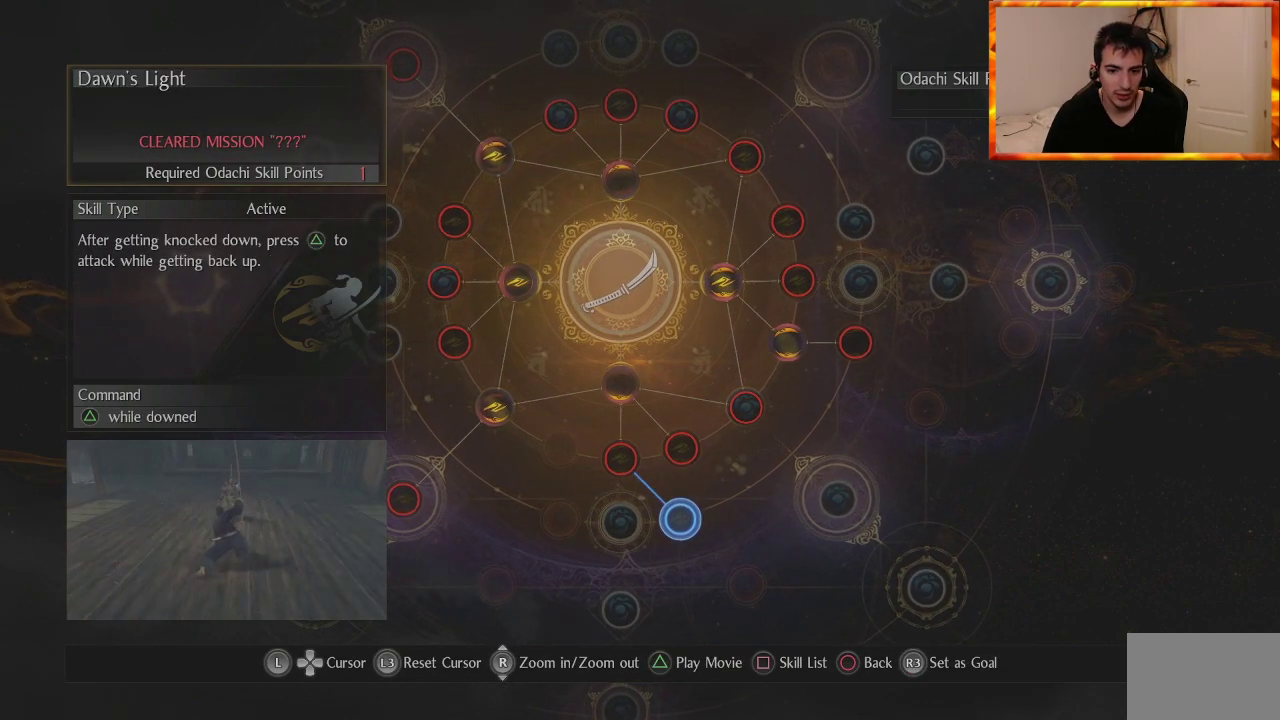
{"buttons": [], "left_stick": "center", "right_stick": "center", "events": []}
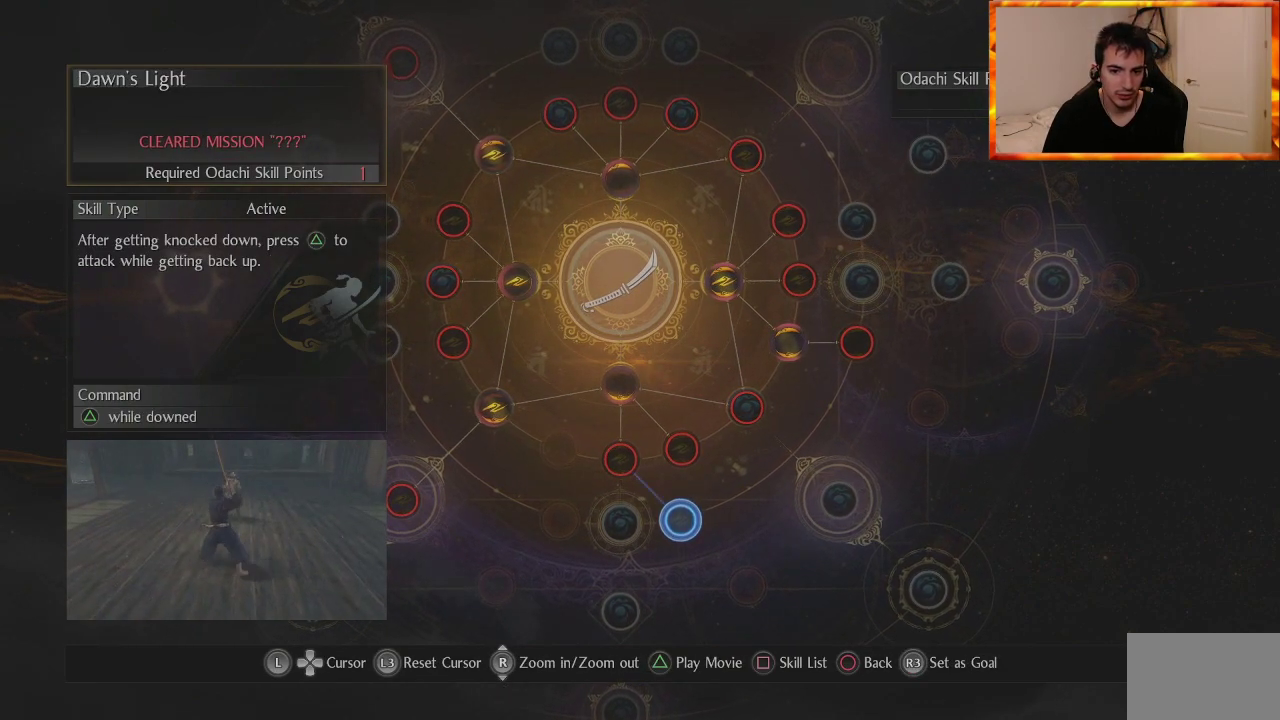
{"buttons": [], "left_stick": "center", "right_stick": "center", "events": []}
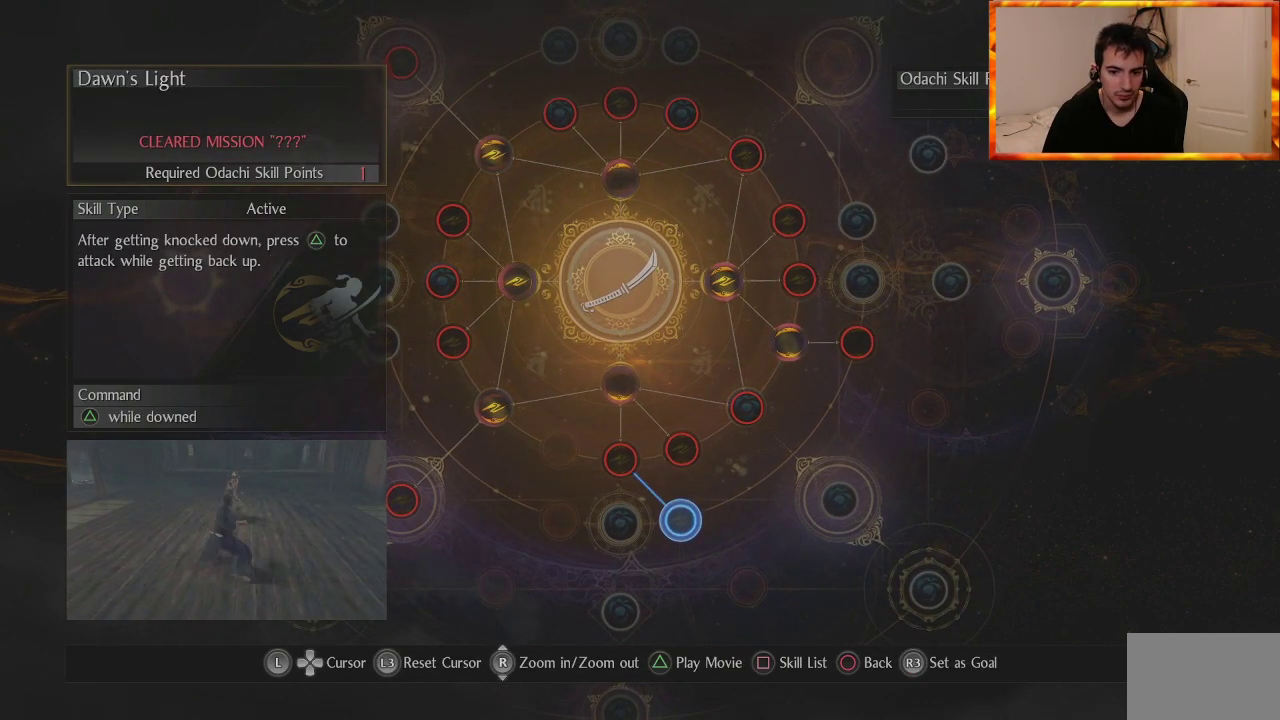
{"buttons": [], "left_stick": "center", "right_stick": "center", "events": []}
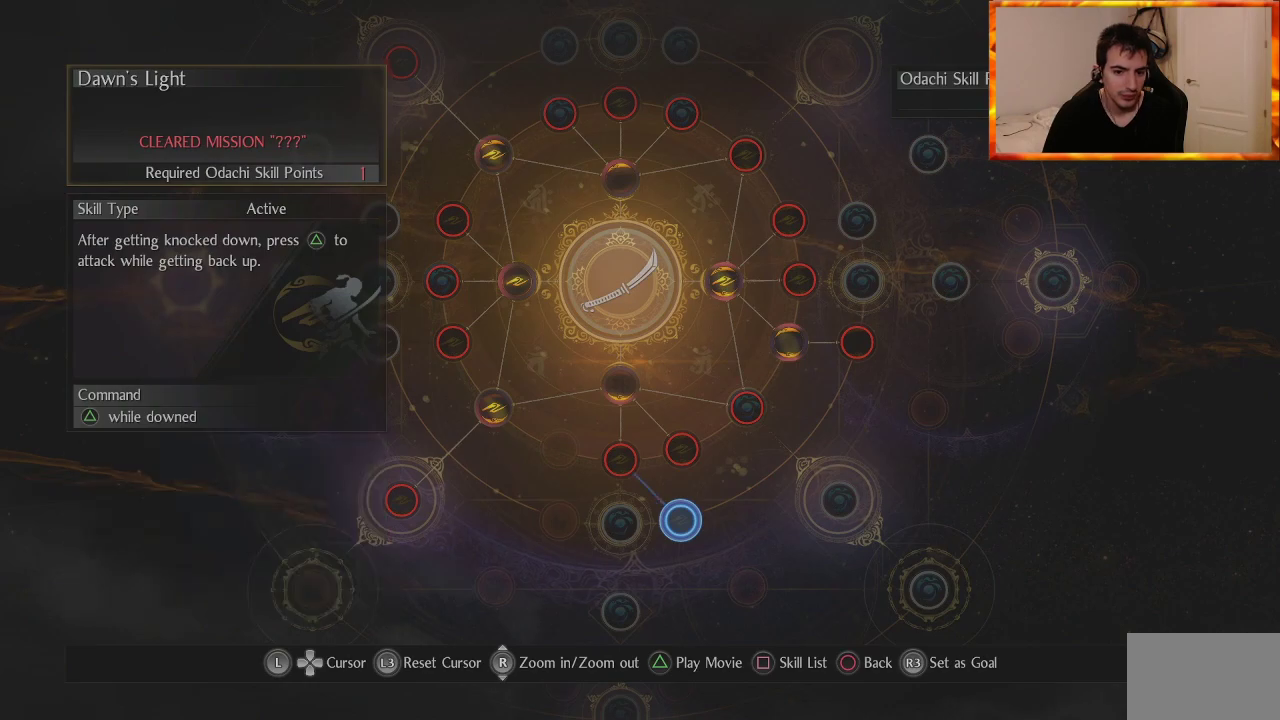
{"buttons": [], "left_stick": "left", "right_stick": "center", "events": [[167, "left_stick", "up-right"], [233, "left_stick", "up"], [467, "left_stick", "left"]]}
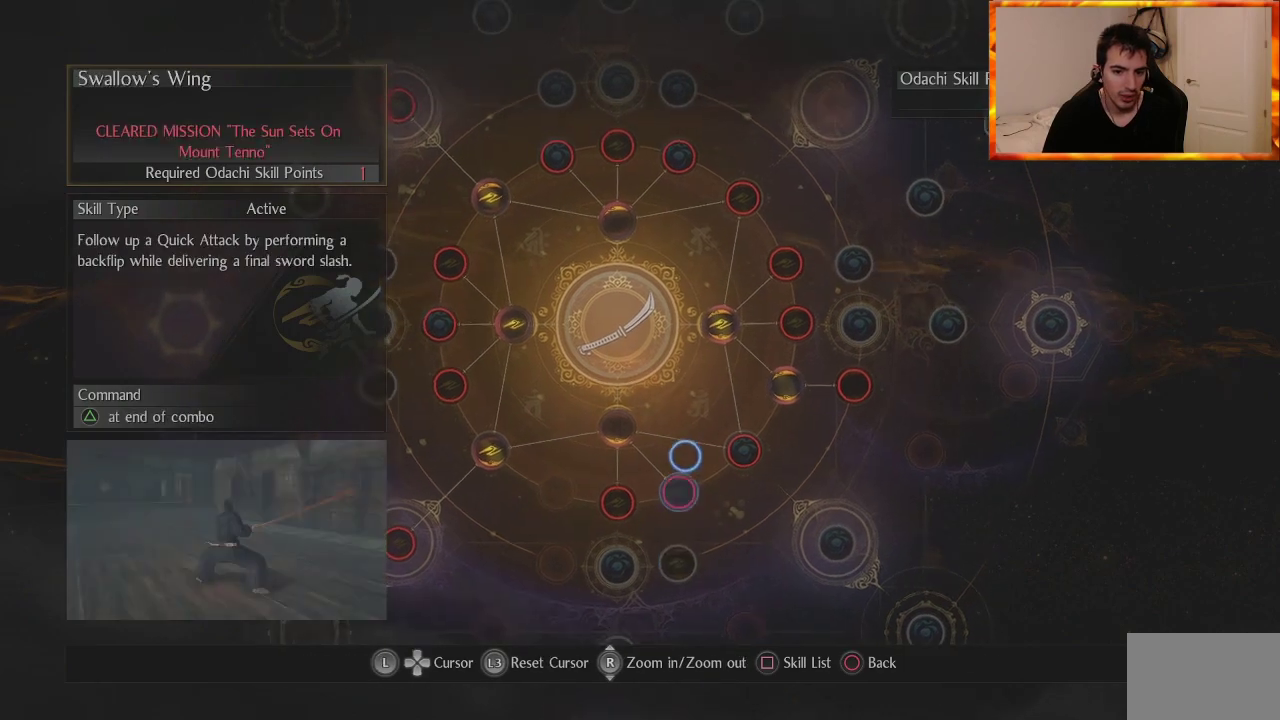
{"buttons": [], "left_stick": "down", "right_stick": "center", "events": [[100, "left_stick", "down"], [217, "left_stick", "right"], [317, "left_stick", "up"], [367, "left_stick", "left"], [483, "left_stick", "down"]]}
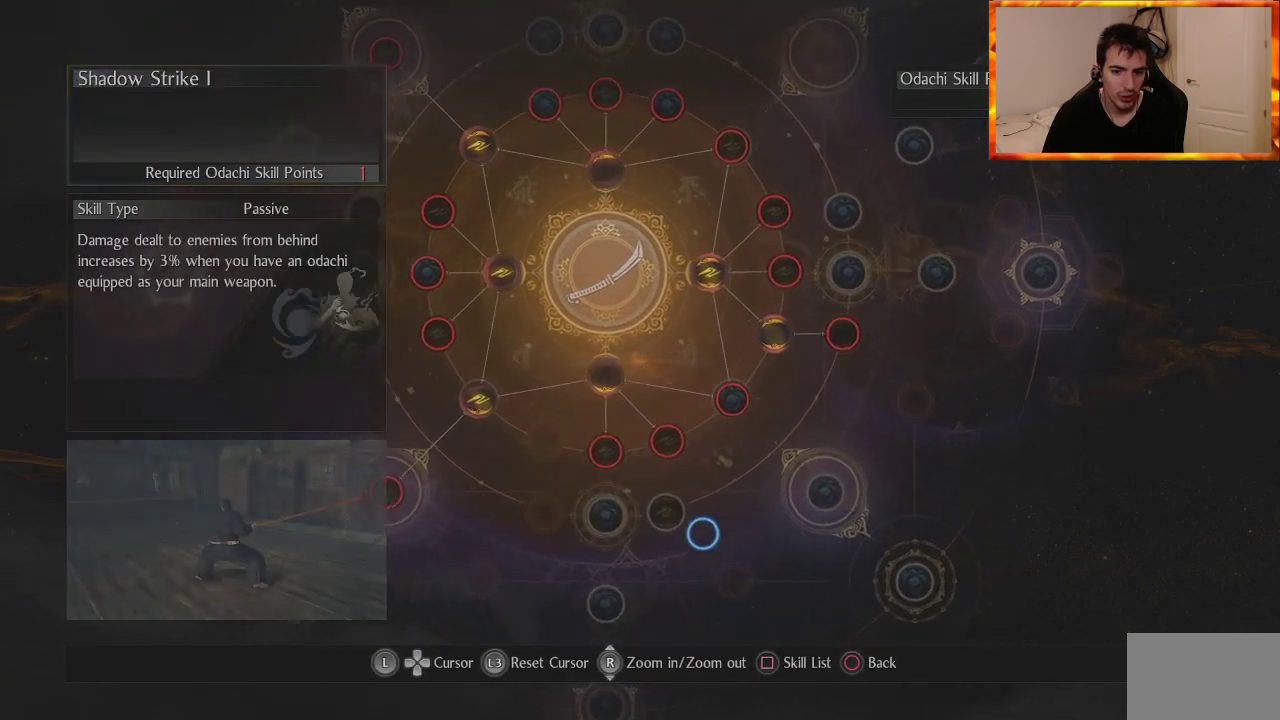
{"buttons": [], "left_stick": "center", "right_stick": "center", "events": [[100, "left_stick", "center"], [233, "left_stick", "up"], [400, "left_stick", "center"]]}
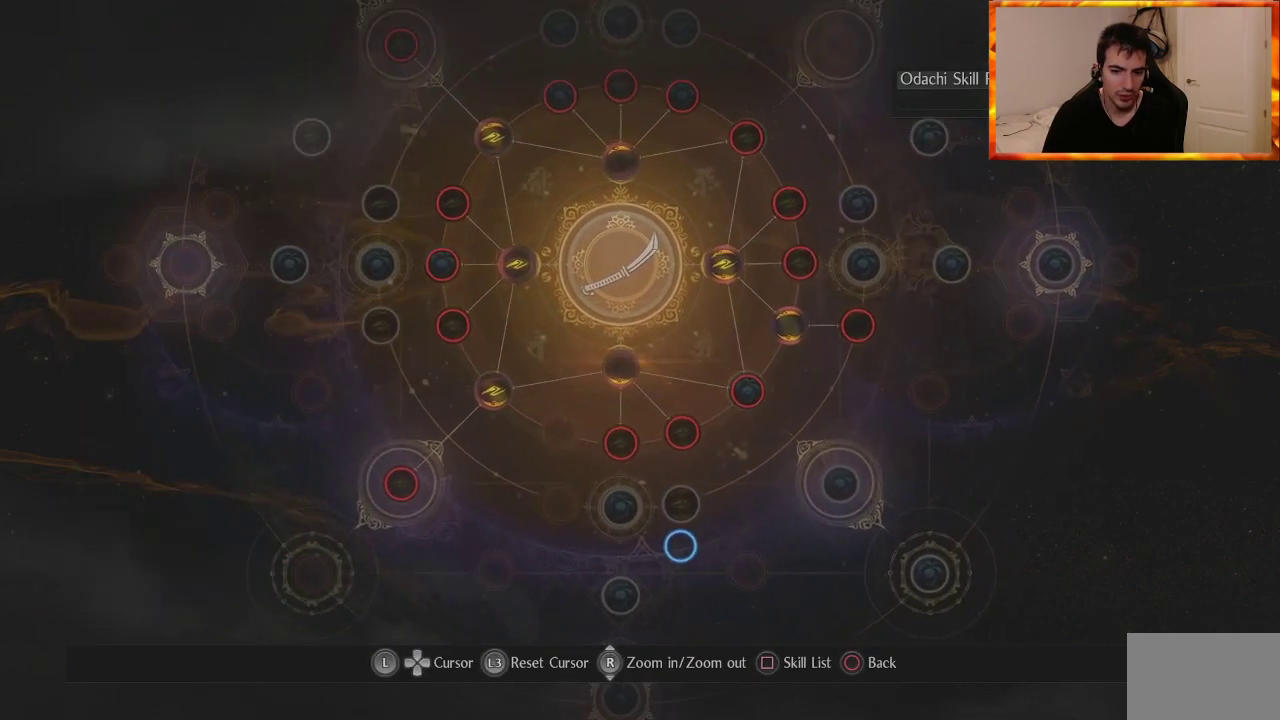
{"buttons": [], "left_stick": "center", "right_stick": "center", "events": [[167, "left_stick", "up-right"], [283, "left_stick", "center"]]}
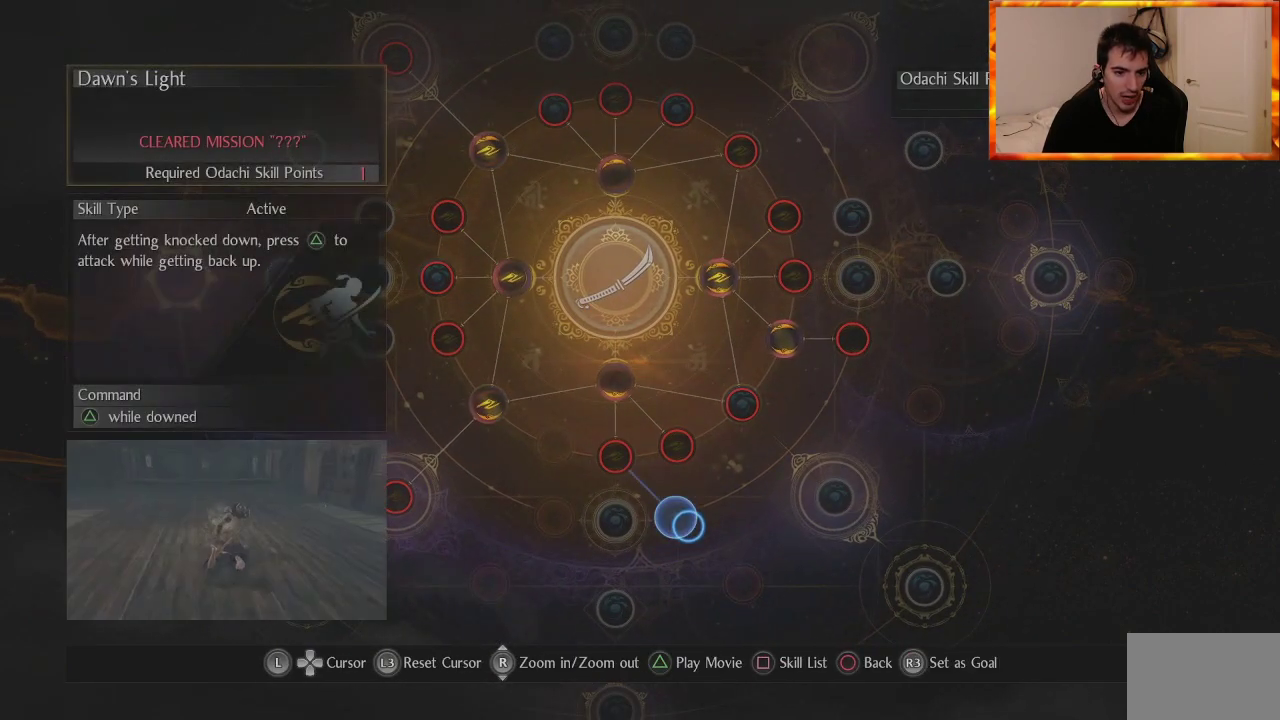
{"buttons": [], "left_stick": "center", "right_stick": "center", "events": []}
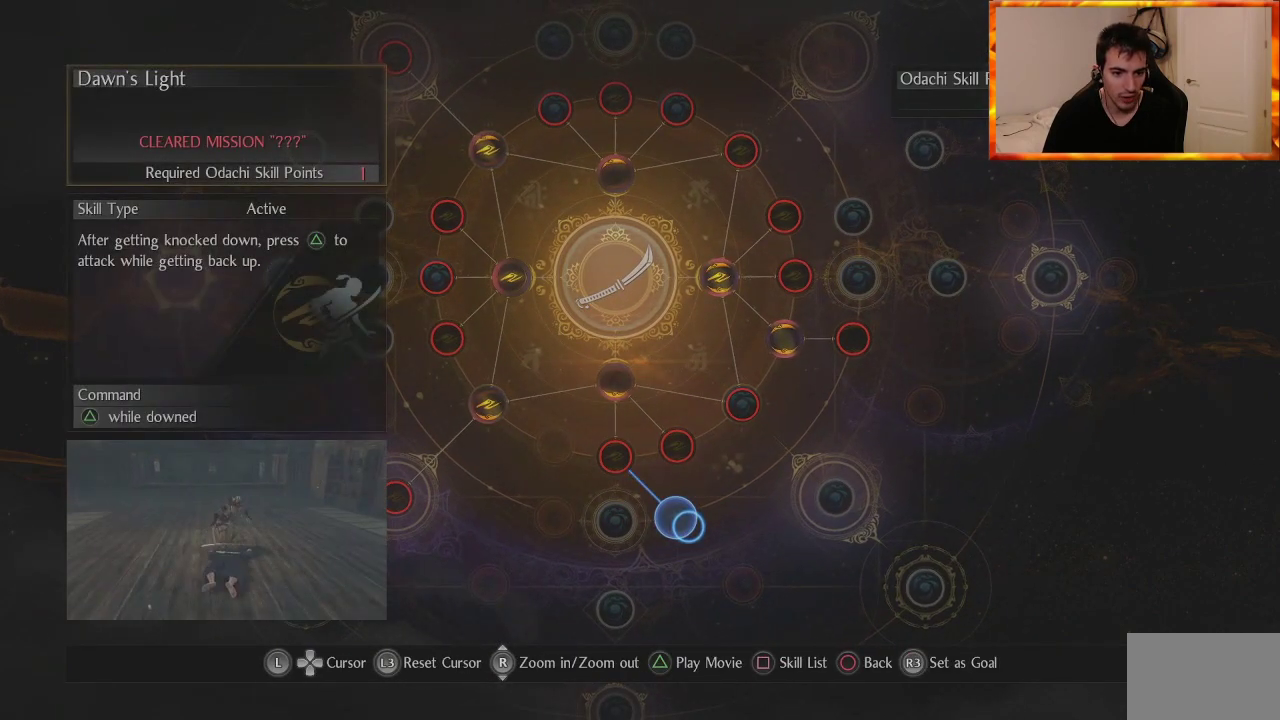
{"buttons": [], "left_stick": "center", "right_stick": "center", "events": []}
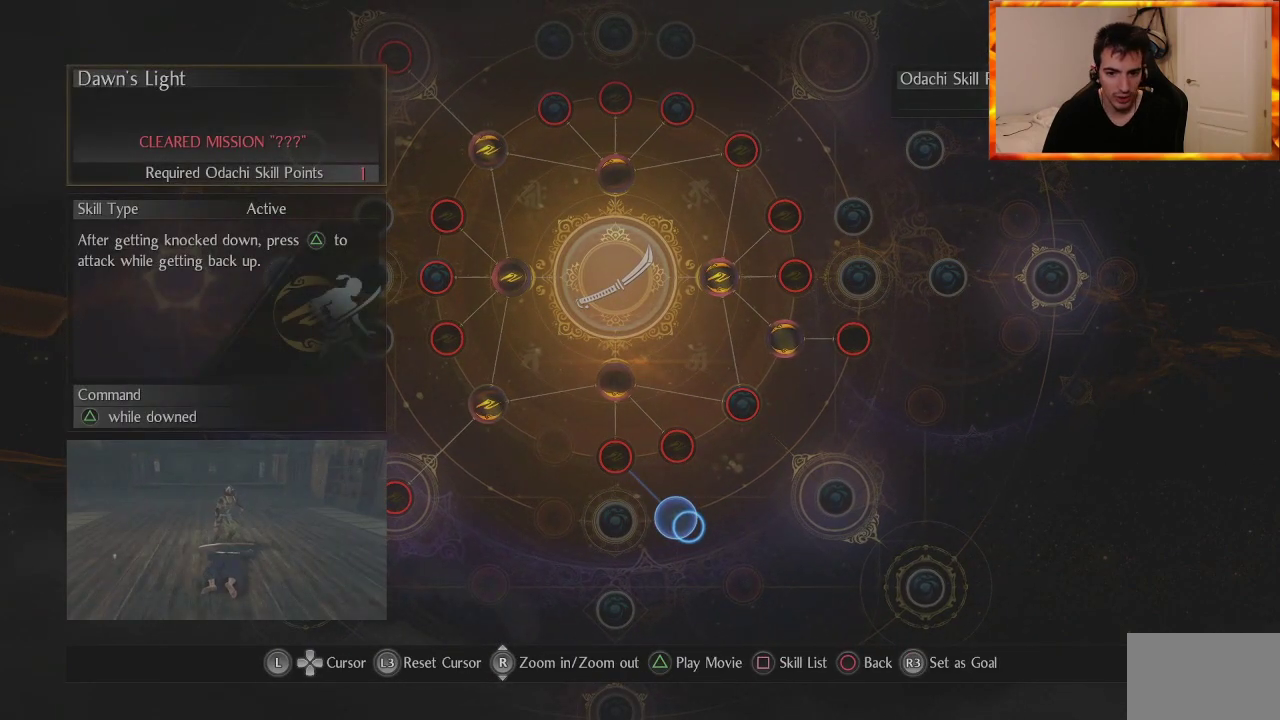
{"buttons": [], "left_stick": "up-left", "right_stick": "center", "events": [[417, "left_stick", "up-left"]]}
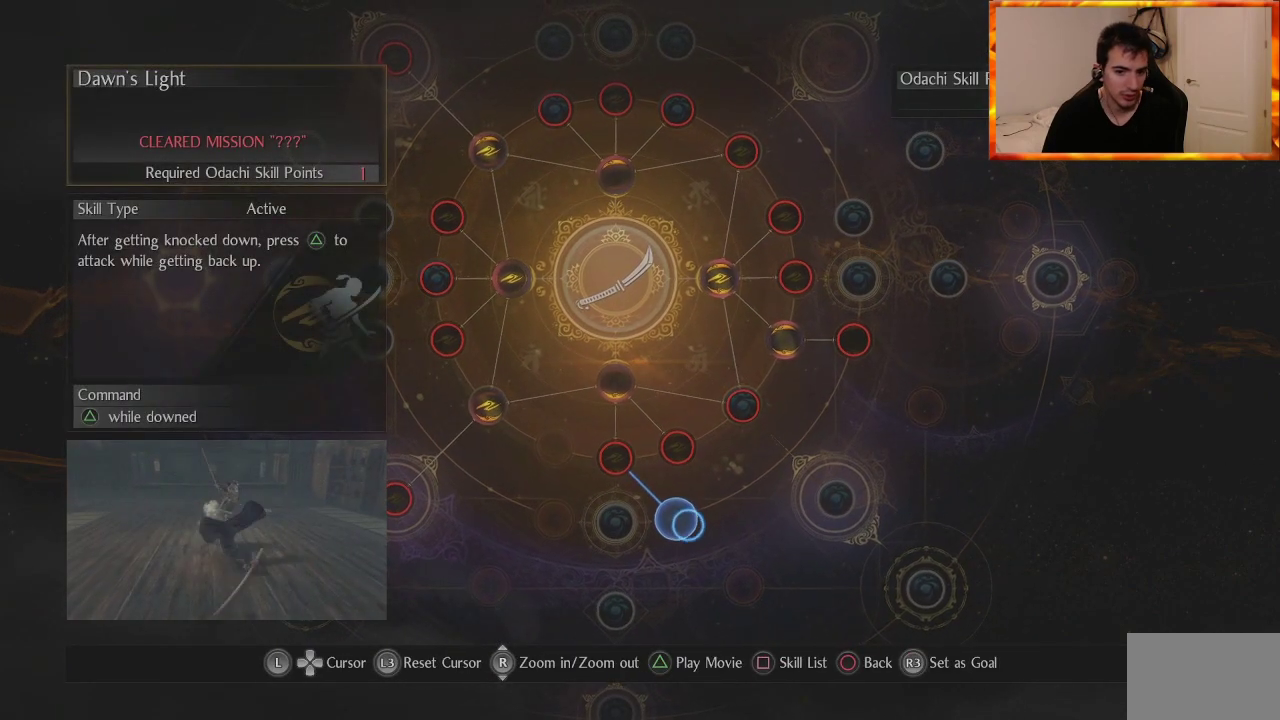
{"buttons": [], "left_stick": "left", "right_stick": "center", "events": [[250, "left_stick", "down-left"], [300, "left_stick", "down"], [483, "left_stick", "left"]]}
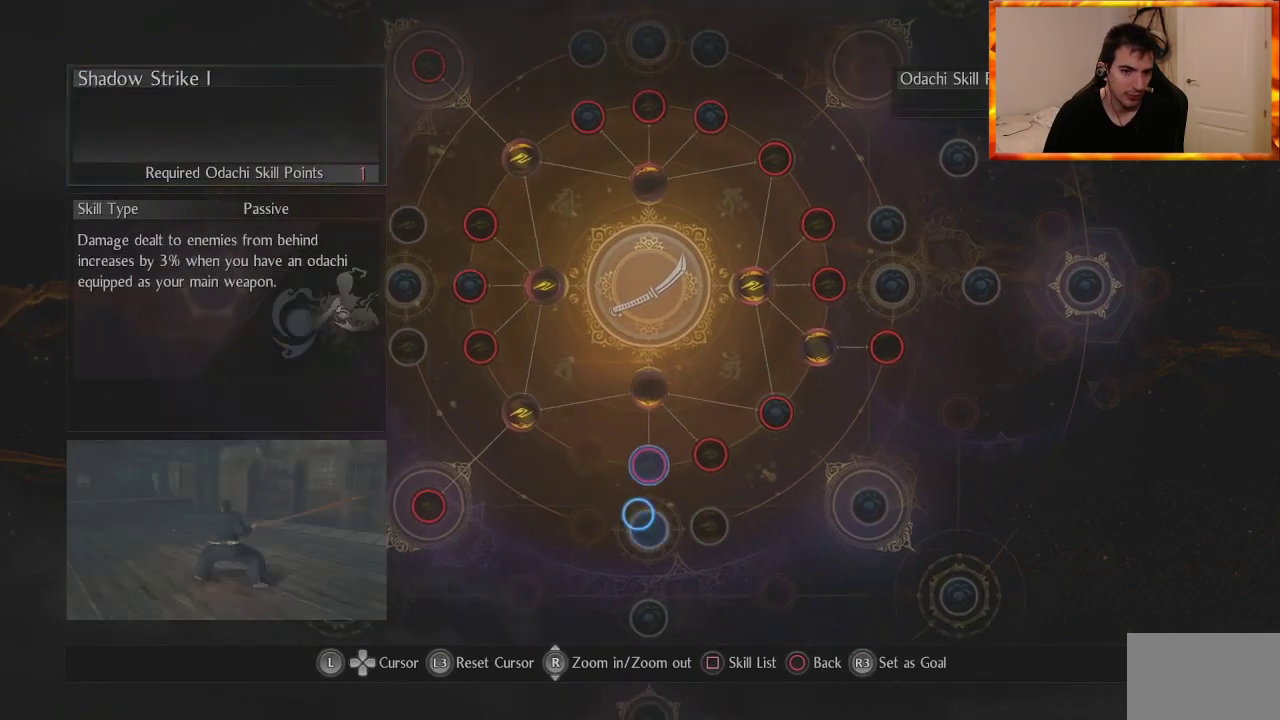
{"buttons": [], "left_stick": "center", "right_stick": "center", "events": [[50, "left_stick", "up-left"], [283, "left_stick", "center"]]}
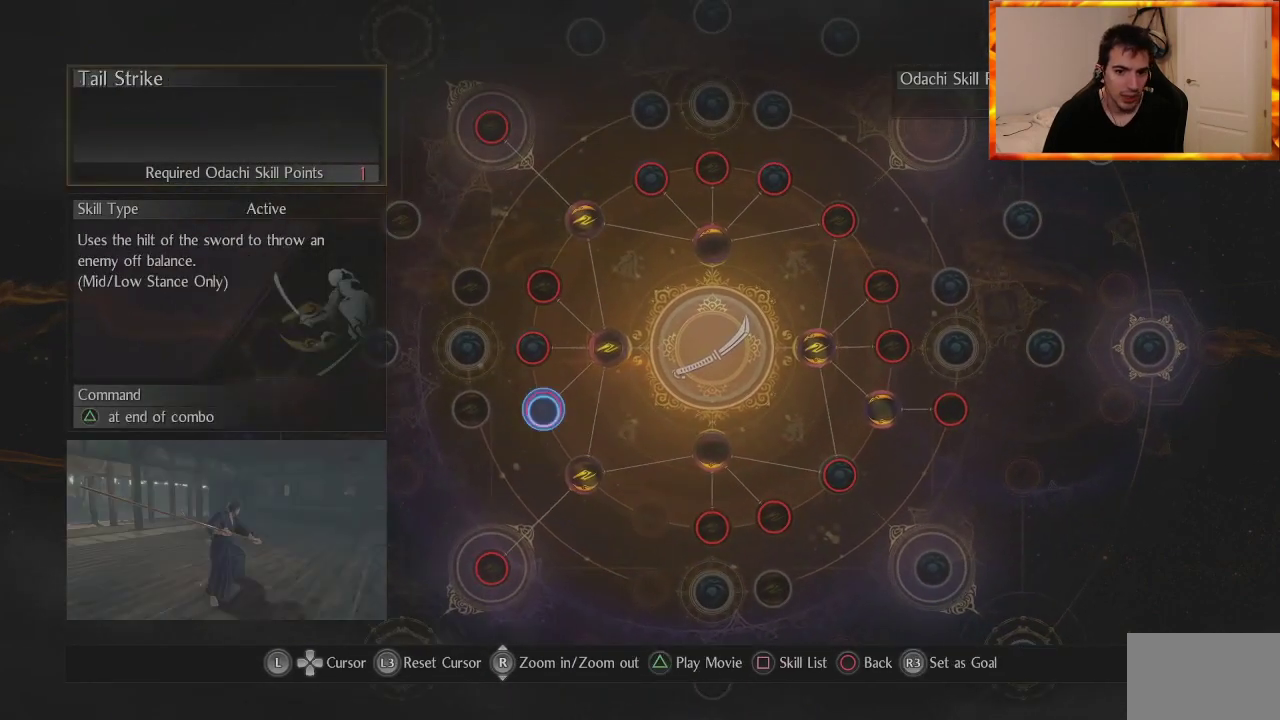
{"buttons": [], "left_stick": "center", "right_stick": "center", "events": [[33, "left_stick", "down-right"], [133, "left_stick", "center"]]}